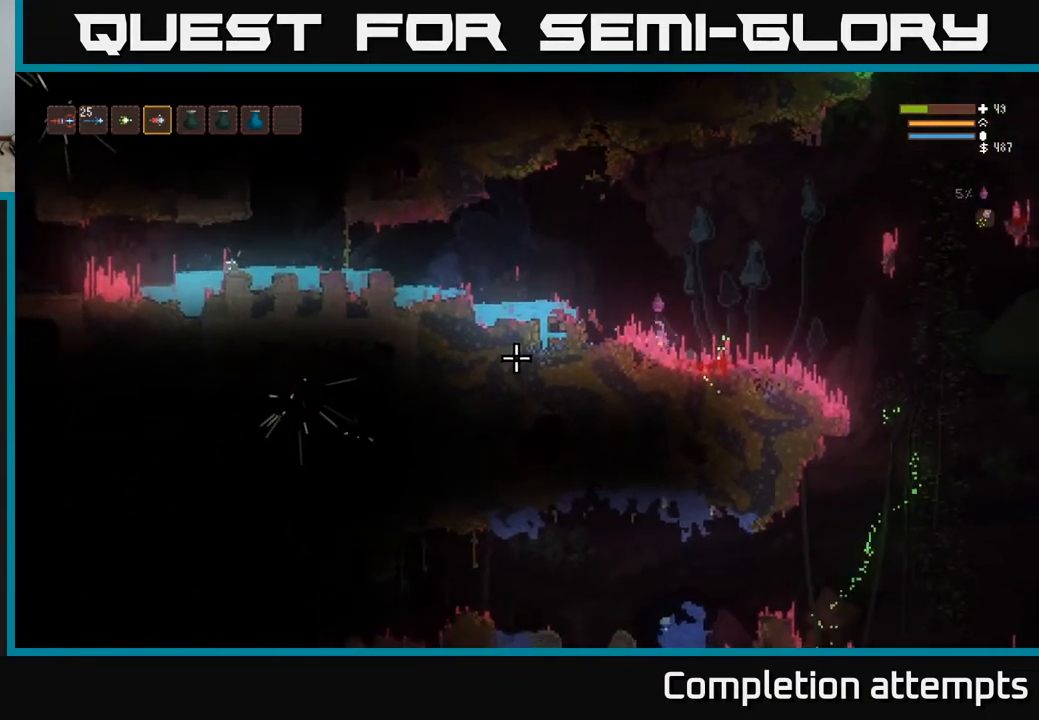
Gameplay with a controller (Xbox layout); each line is a JSON object with the inputs held at the frame after it. "events" lists button and stick changes between this image and that frame as [ms after this image, input, new state], when the widget could be followed in between.
{"buttons": ["L2"], "left_stick": "left", "right_stick": "left", "events": [[183, "left_stick", "left"], [200, "L2", "down"]]}
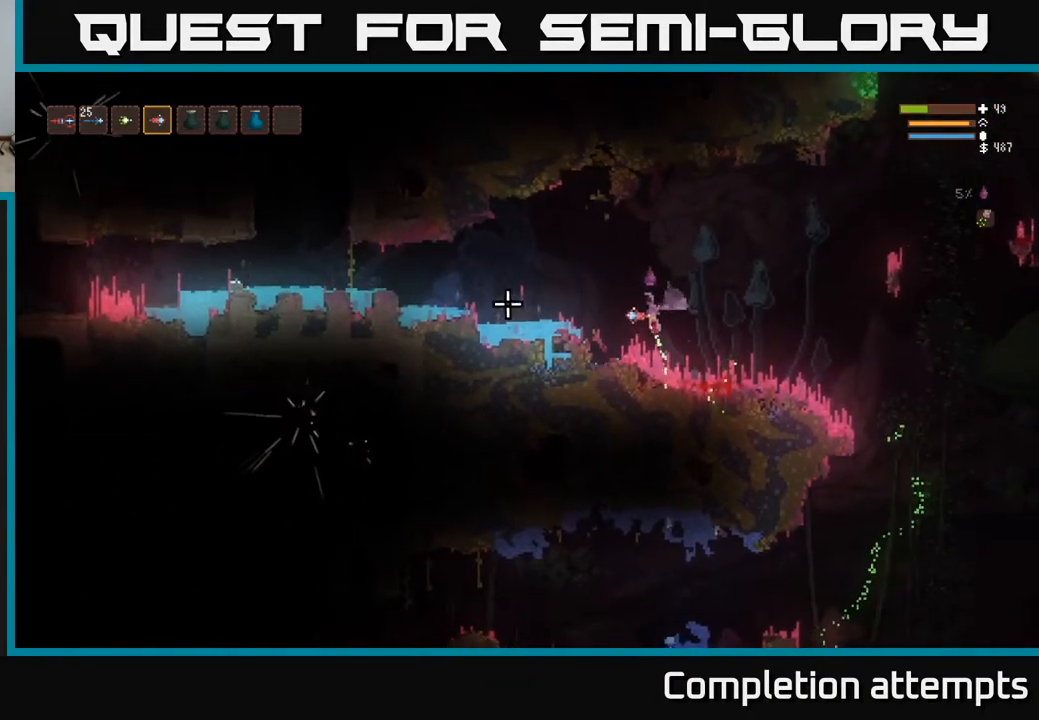
{"buttons": [], "left_stick": "center", "right_stick": "left", "events": [[100, "L2", "up"], [100, "R2", "down"], [167, "left_stick", "center"], [200, "R2", "up"], [217, "left_stick", "right"], [417, "left_stick", "center"]]}
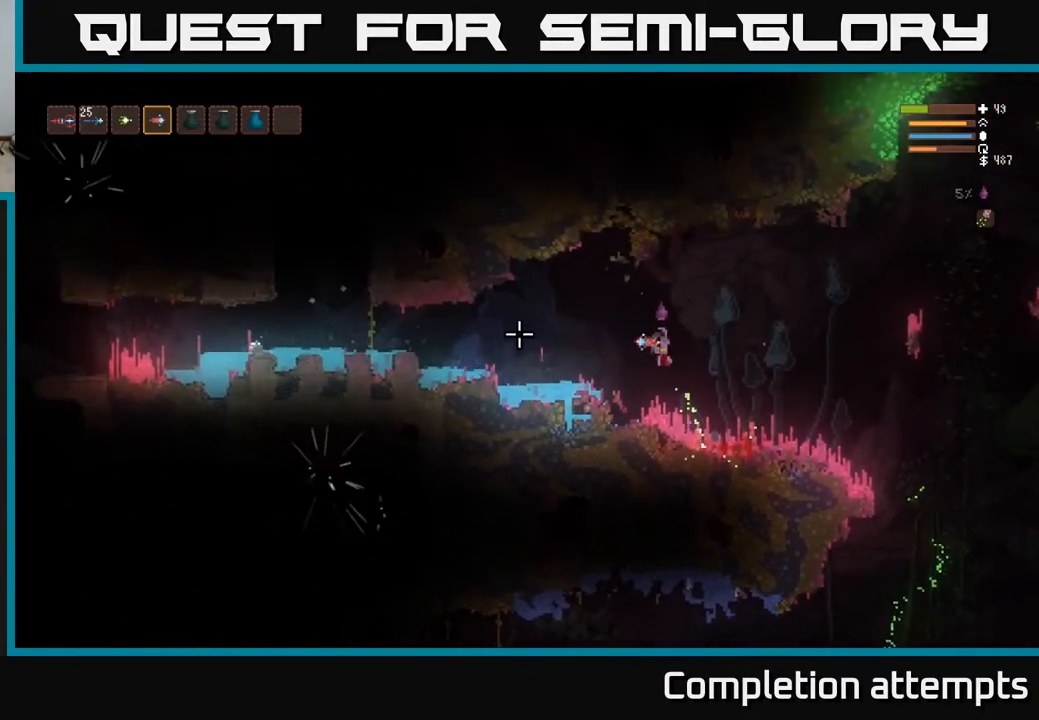
{"buttons": ["L2"], "left_stick": "center", "right_stick": "left", "events": [[300, "left_stick", "right"], [417, "left_stick", "center"], [450, "L2", "down"]]}
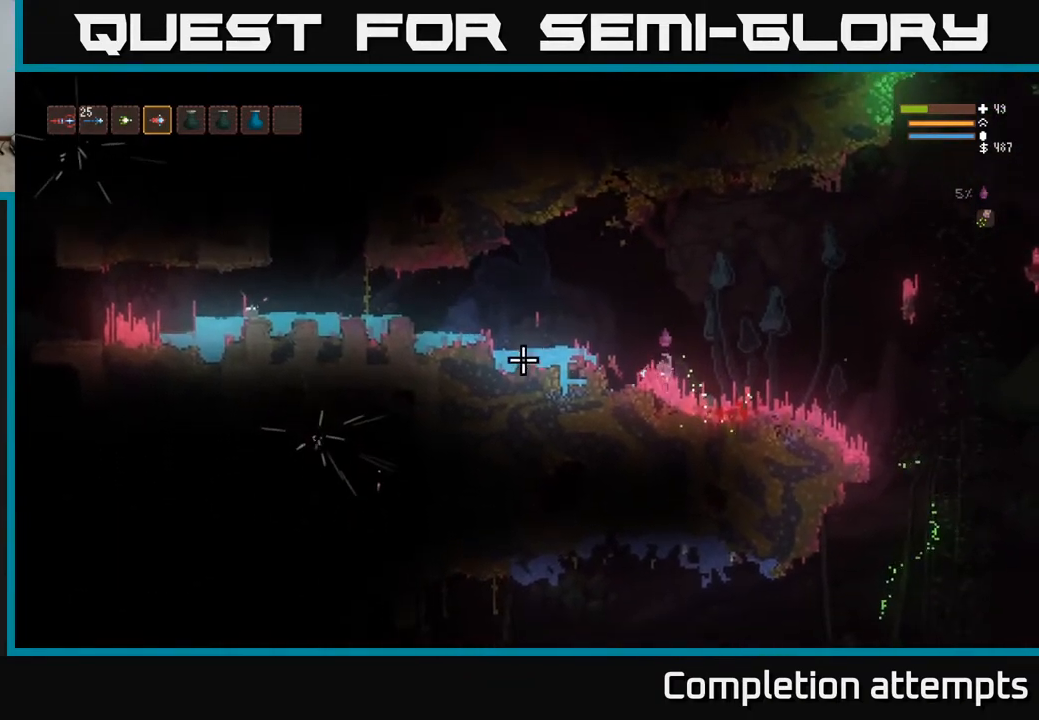
{"buttons": [], "left_stick": "center", "right_stick": "left", "events": [[33, "left_stick", "left"], [233, "L2", "up"], [283, "R2", "down"], [283, "left_stick", "center"], [400, "R2", "up"]]}
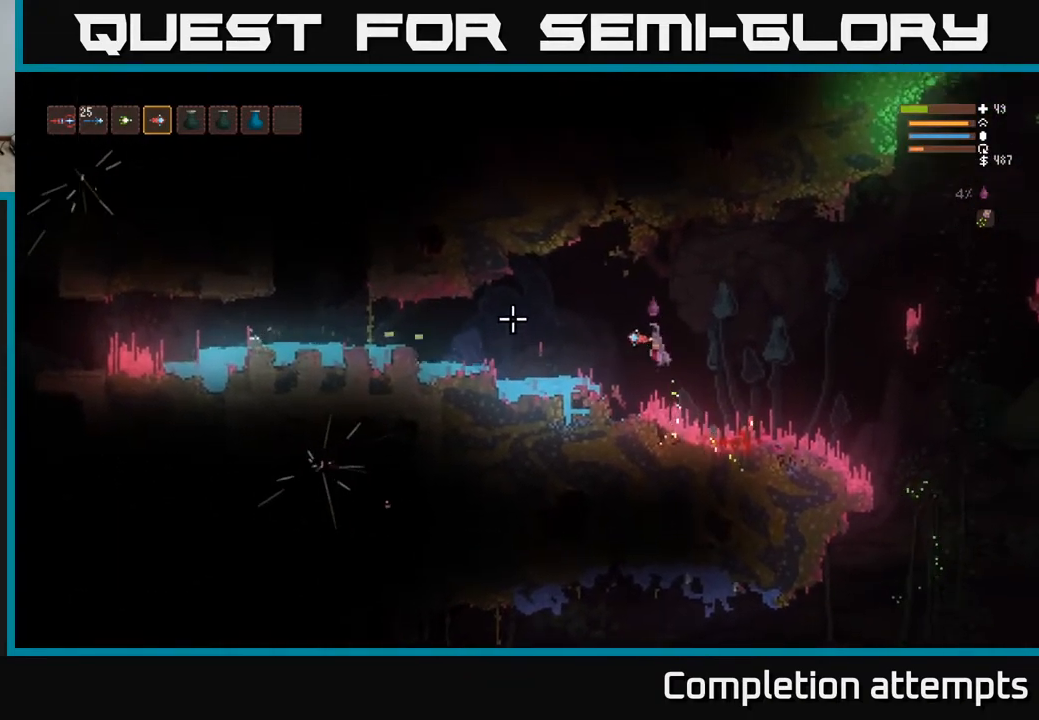
{"buttons": [], "left_stick": "center", "right_stick": "left", "events": []}
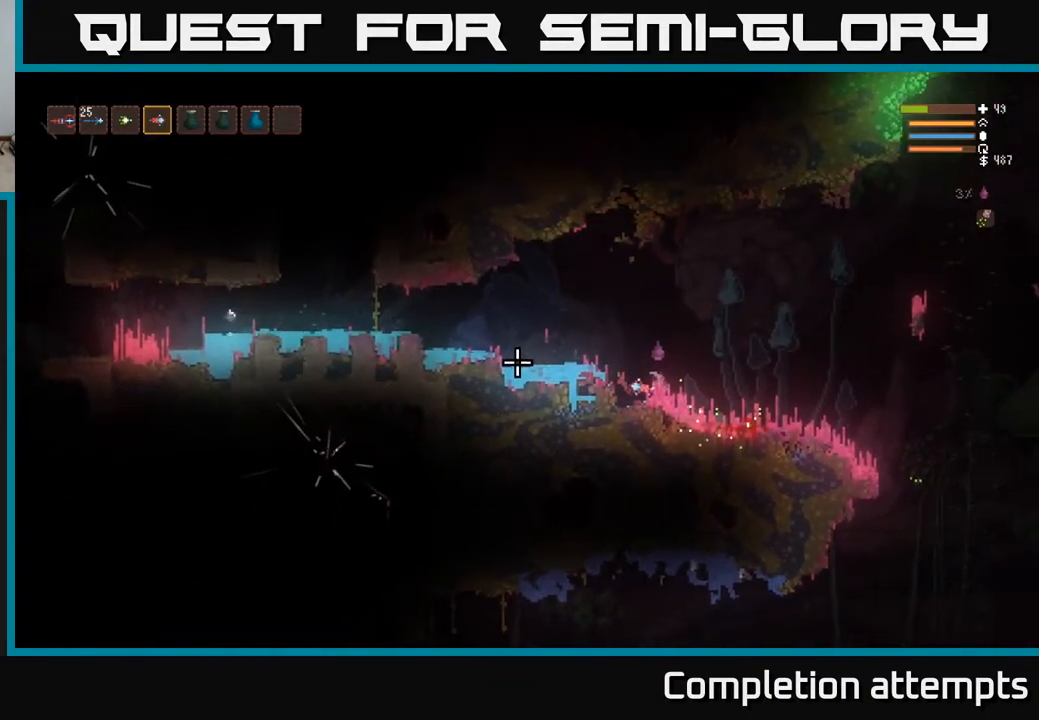
{"buttons": [], "left_stick": "center", "right_stick": "left", "events": []}
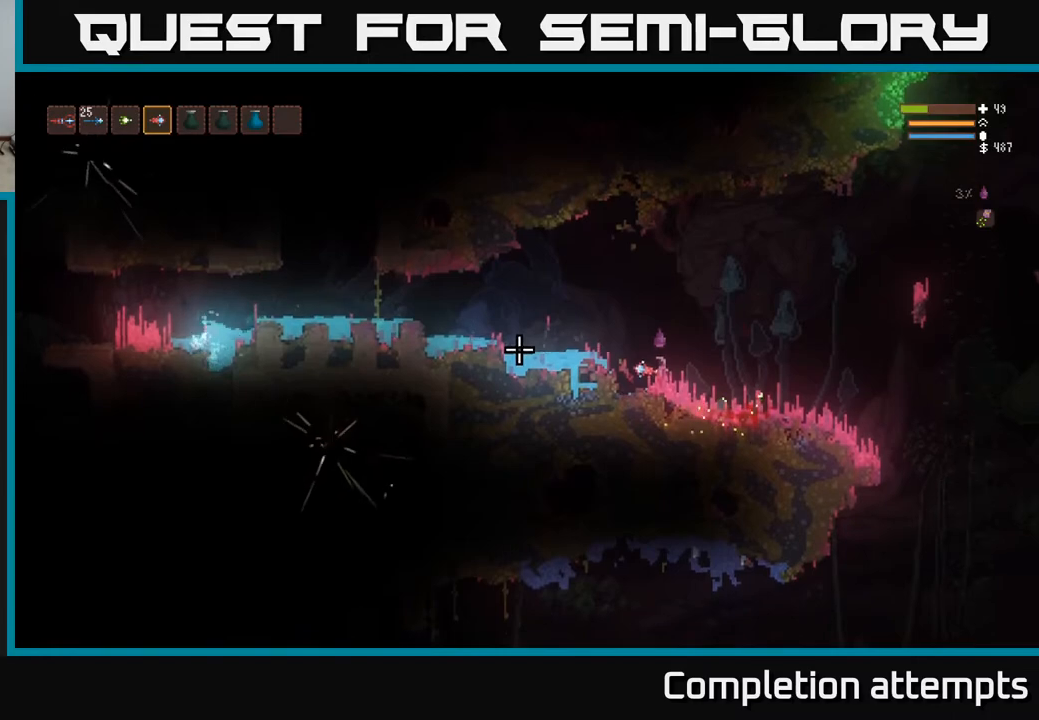
{"buttons": [], "left_stick": "center", "right_stick": "up-right", "events": [[433, "right_stick", "up-right"]]}
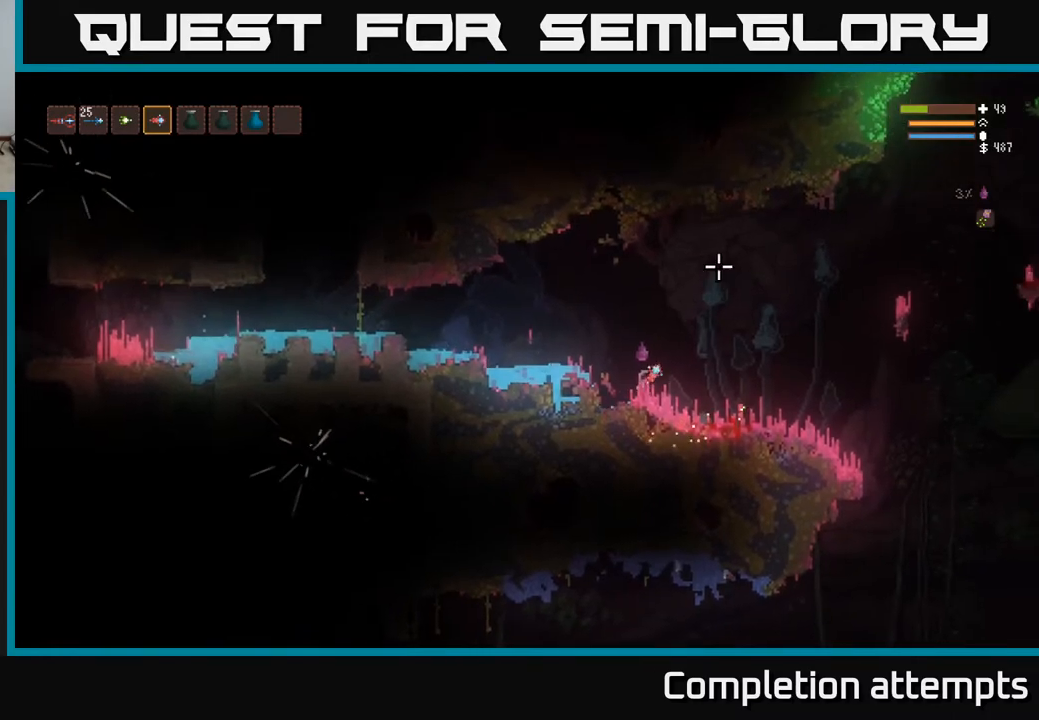
{"buttons": [], "left_stick": "center", "right_stick": "up", "events": [[217, "right_stick", "up-left"], [300, "right_stick", "up-right"], [417, "right_stick", "up-left"], [500, "right_stick", "up"]]}
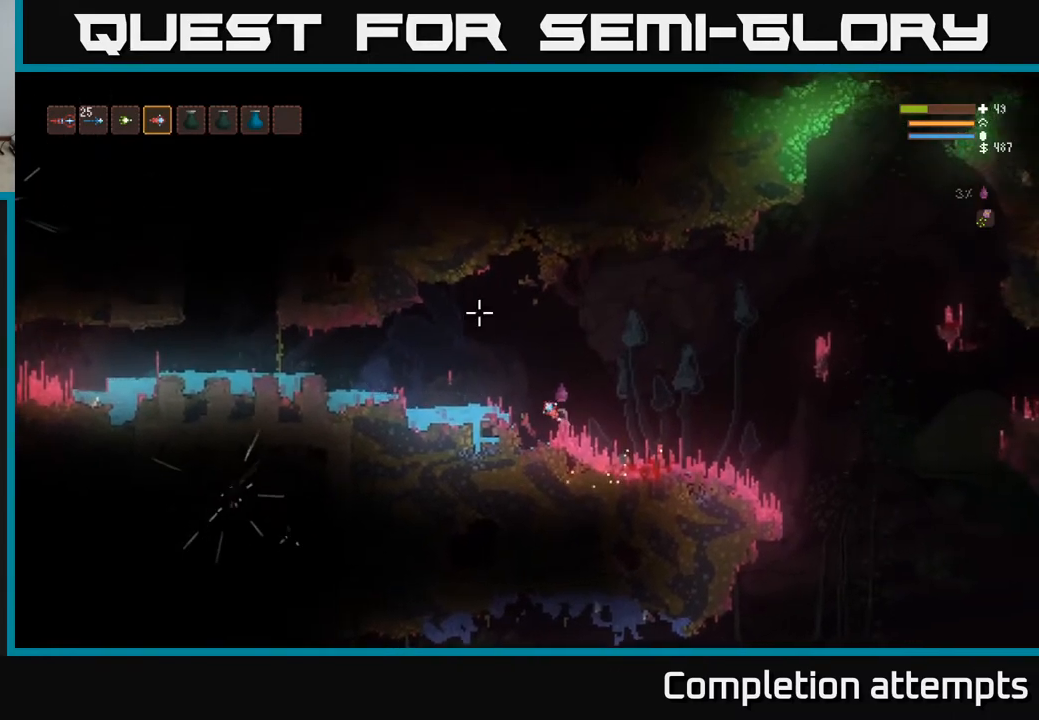
{"buttons": ["L2"], "left_stick": "left", "right_stick": "up-left", "events": [[133, "right_stick", "up-left"], [450, "left_stick", "left"], [500, "L2", "down"]]}
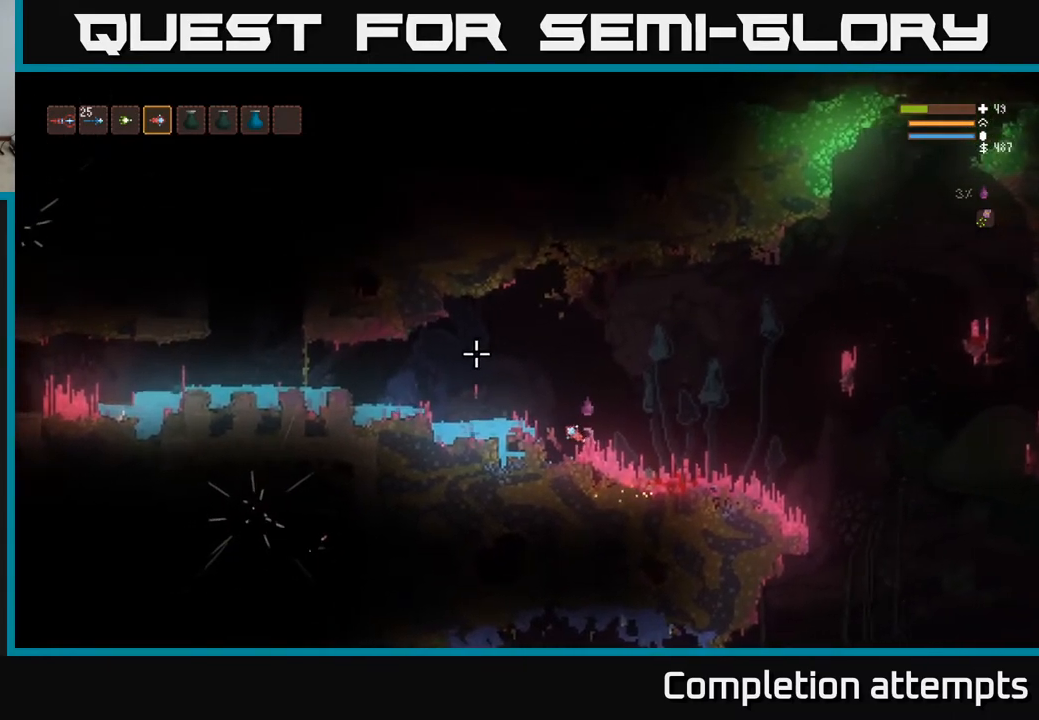
{"buttons": ["L2"], "left_stick": "left", "right_stick": "up-left", "events": [[183, "L2", "up"], [450, "L2", "down"]]}
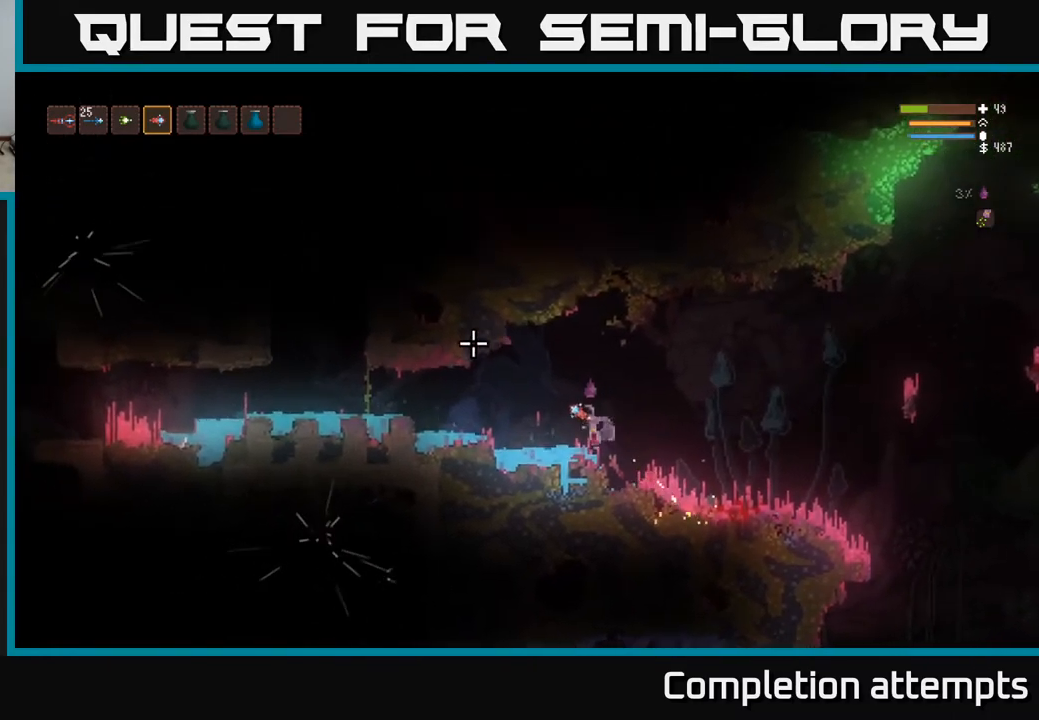
{"buttons": [], "left_stick": "left", "right_stick": "up-left", "events": [[83, "L2", "up"], [250, "L2", "down"], [367, "L2", "up"]]}
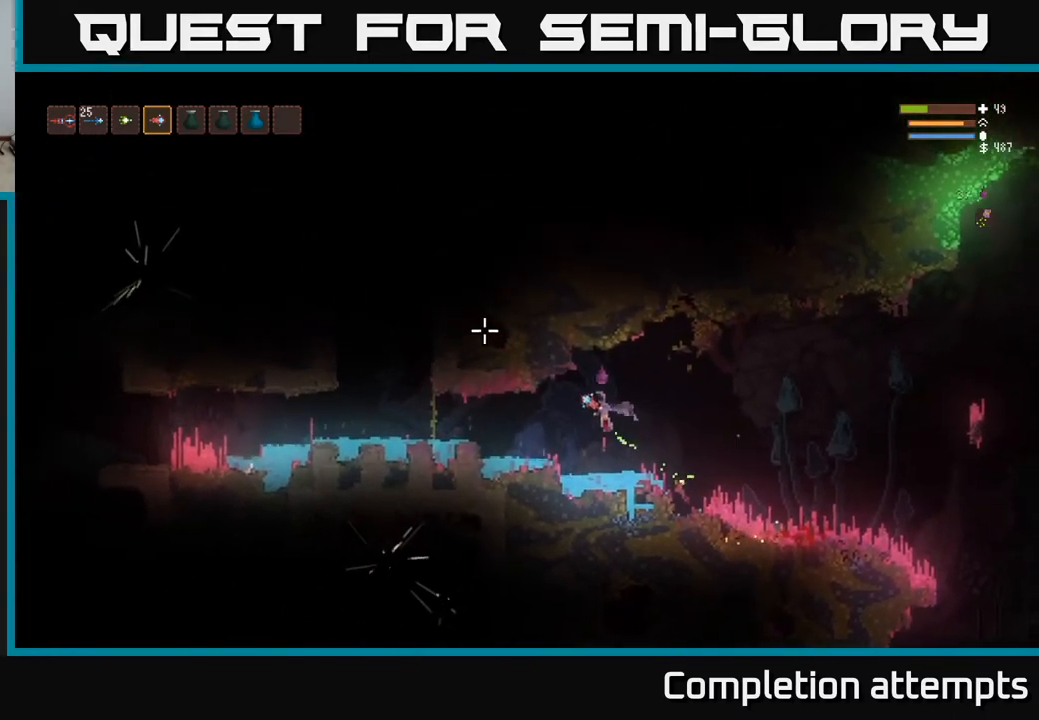
{"buttons": [], "left_stick": "left", "right_stick": "up-left", "events": [[150, "L2", "down"], [250, "L2", "up"]]}
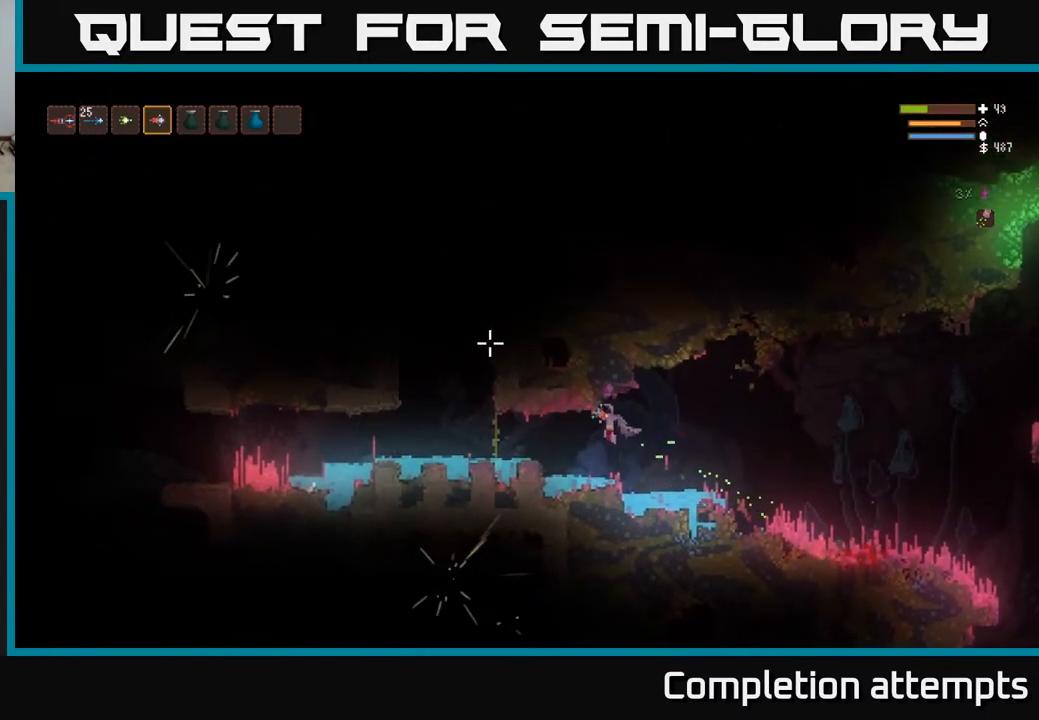
{"buttons": ["L2"], "left_stick": "left", "right_stick": "up-left", "events": [[100, "L2", "down"], [217, "L2", "up"], [467, "L2", "down"]]}
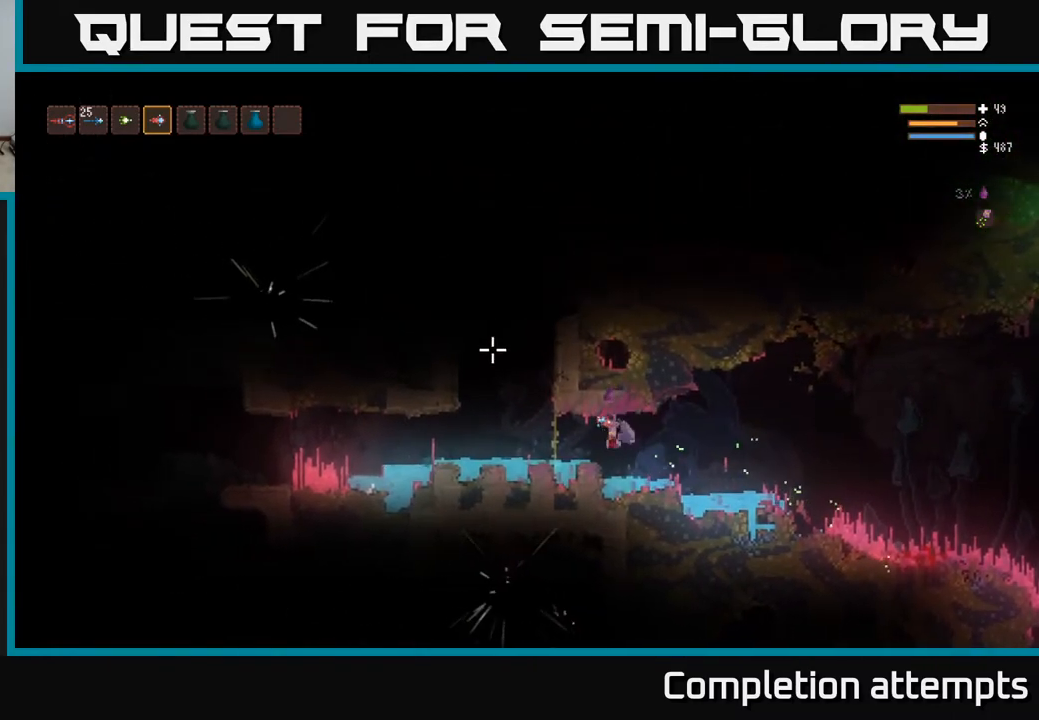
{"buttons": ["L2"], "left_stick": "left", "right_stick": "up-left", "events": [[83, "L2", "up"], [283, "L2", "down"], [383, "L2", "up"], [500, "L2", "down"]]}
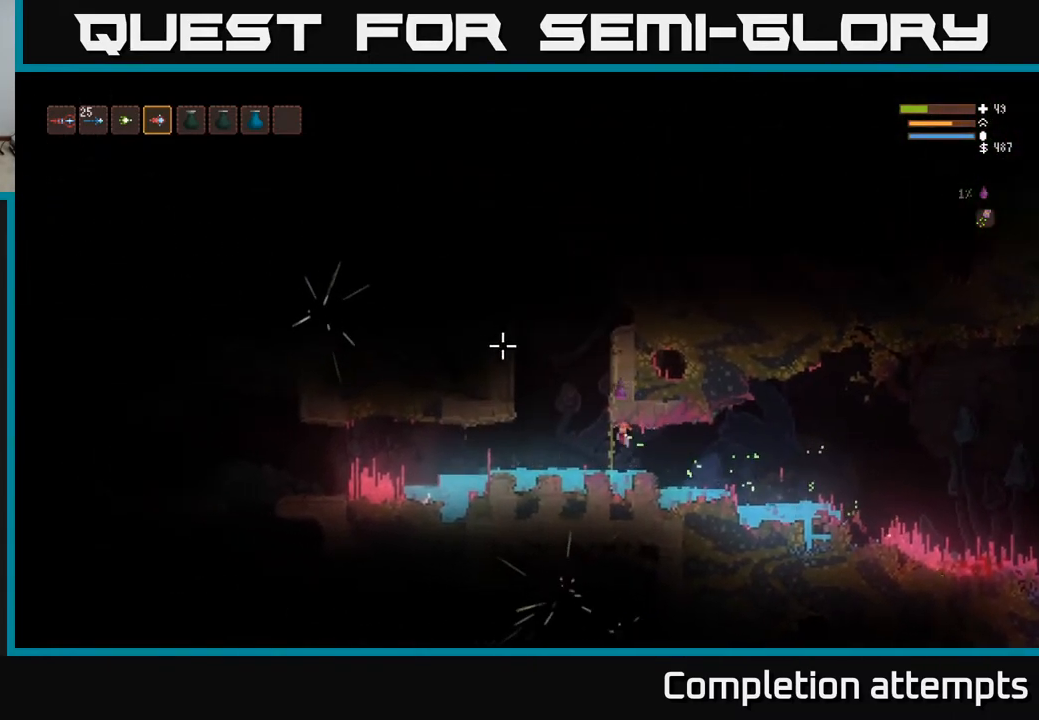
{"buttons": ["L2"], "left_stick": "center", "right_stick": "up-left", "events": [[467, "left_stick", "center"]]}
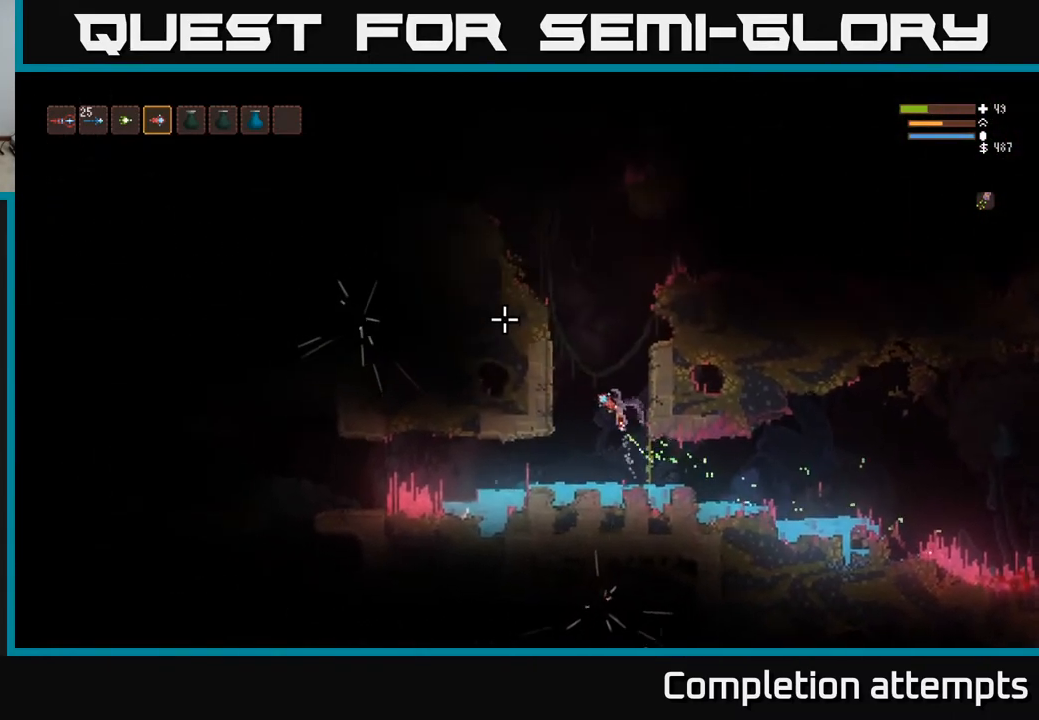
{"buttons": [], "left_stick": "right", "right_stick": "up-left", "events": [[17, "left_stick", "right"], [417, "L2", "up"]]}
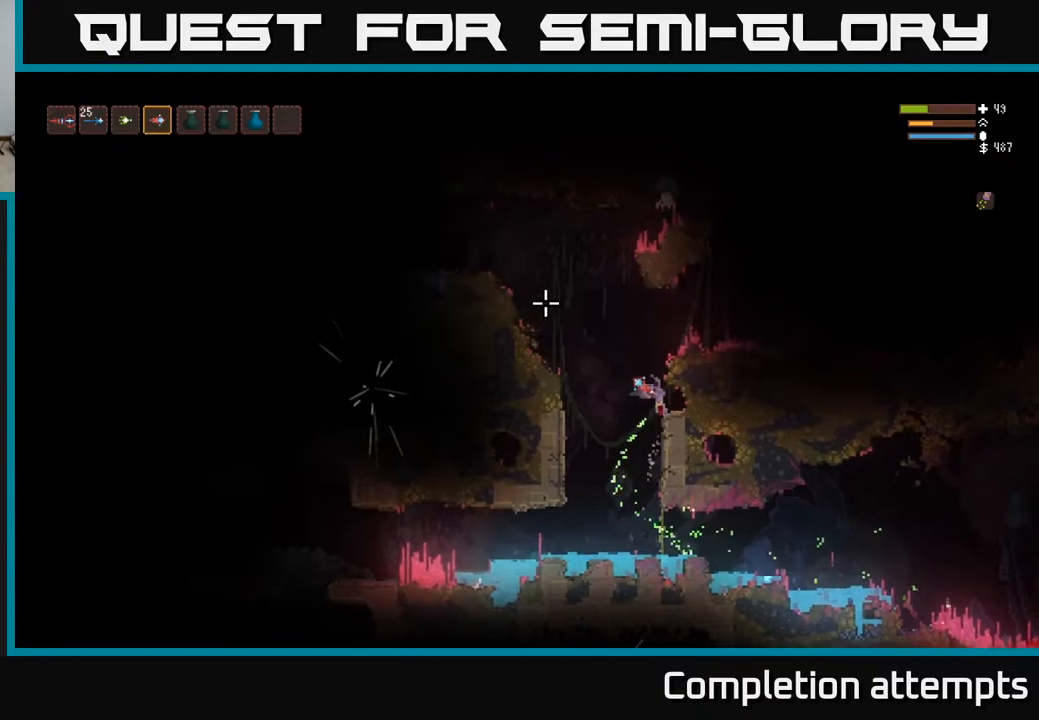
{"buttons": [], "left_stick": "center", "right_stick": "up-left", "events": [[117, "left_stick", "center"]]}
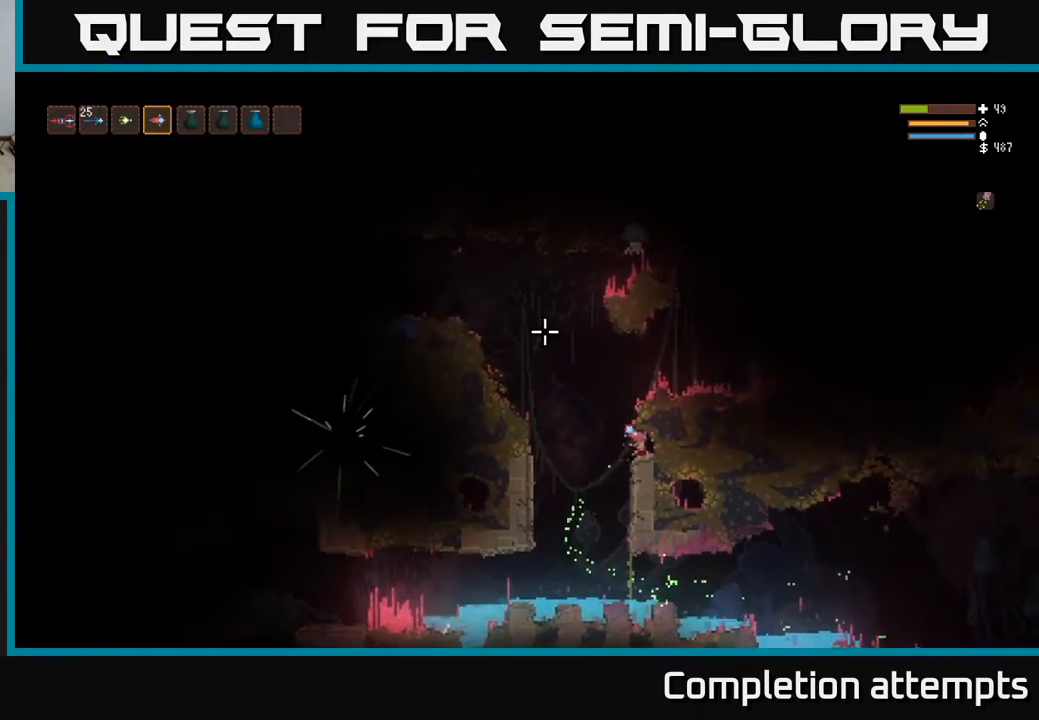
{"buttons": ["L2"], "left_stick": "left", "right_stick": "up-left", "events": [[17, "left_stick", "left"], [50, "L2", "down"]]}
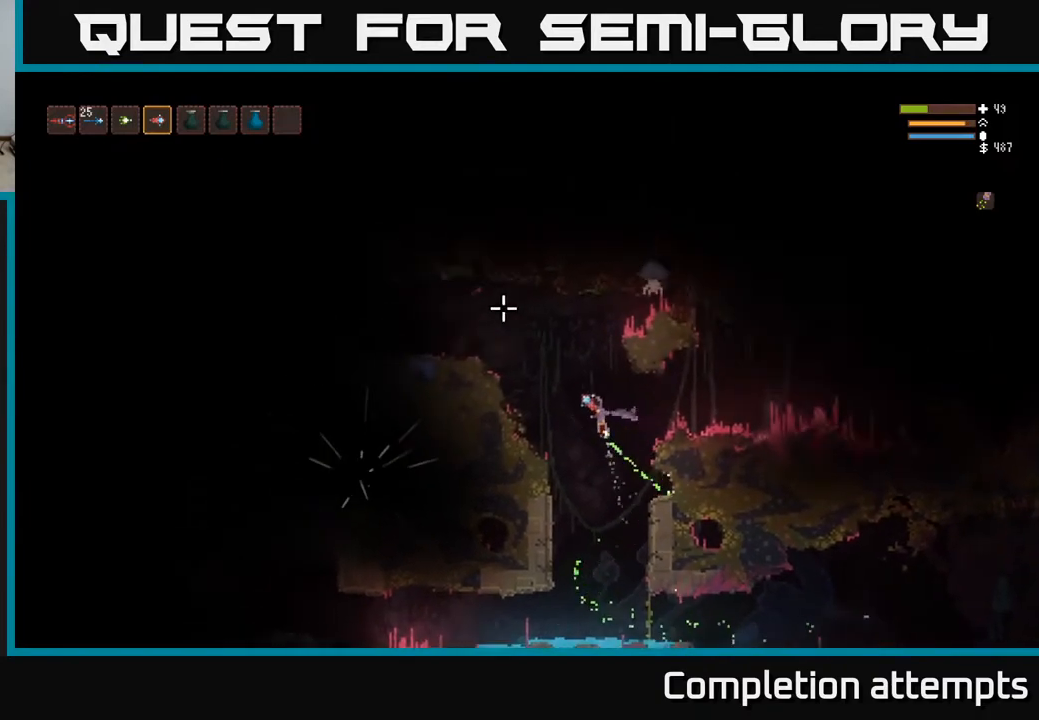
{"buttons": ["R2"], "left_stick": "center", "right_stick": "up-right", "events": [[167, "L2", "up"], [283, "right_stick", "up-right"], [367, "L2", "down"], [450, "L2", "up"], [450, "R2", "down"], [500, "left_stick", "center"]]}
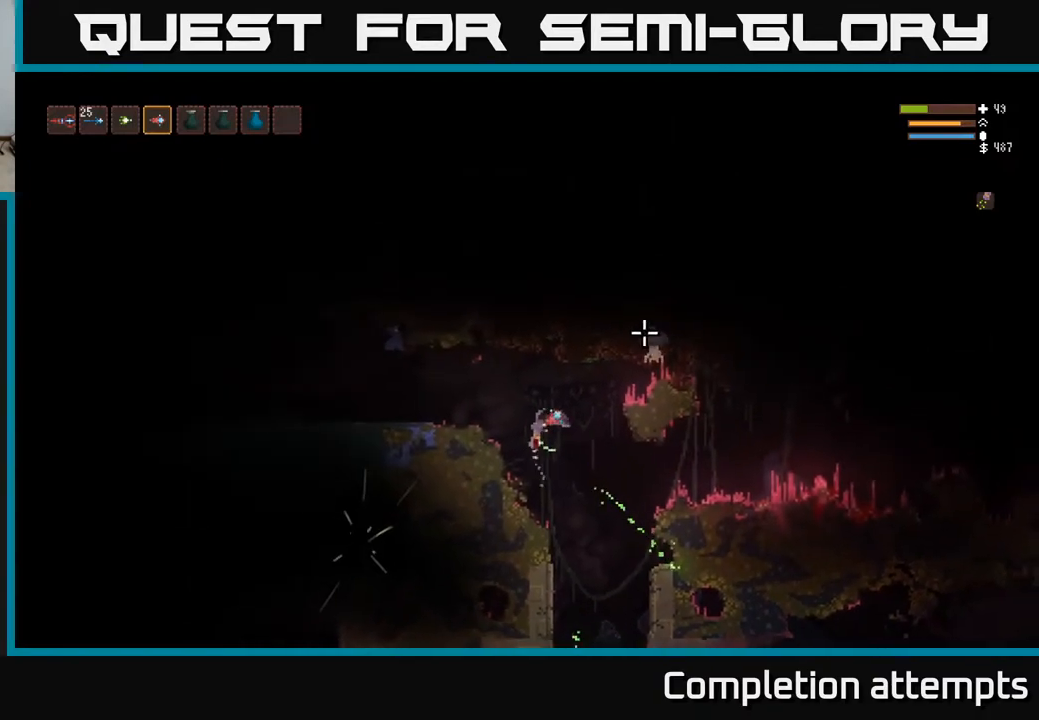
{"buttons": [], "left_stick": "center", "right_stick": "up-right", "events": [[83, "R2", "up"]]}
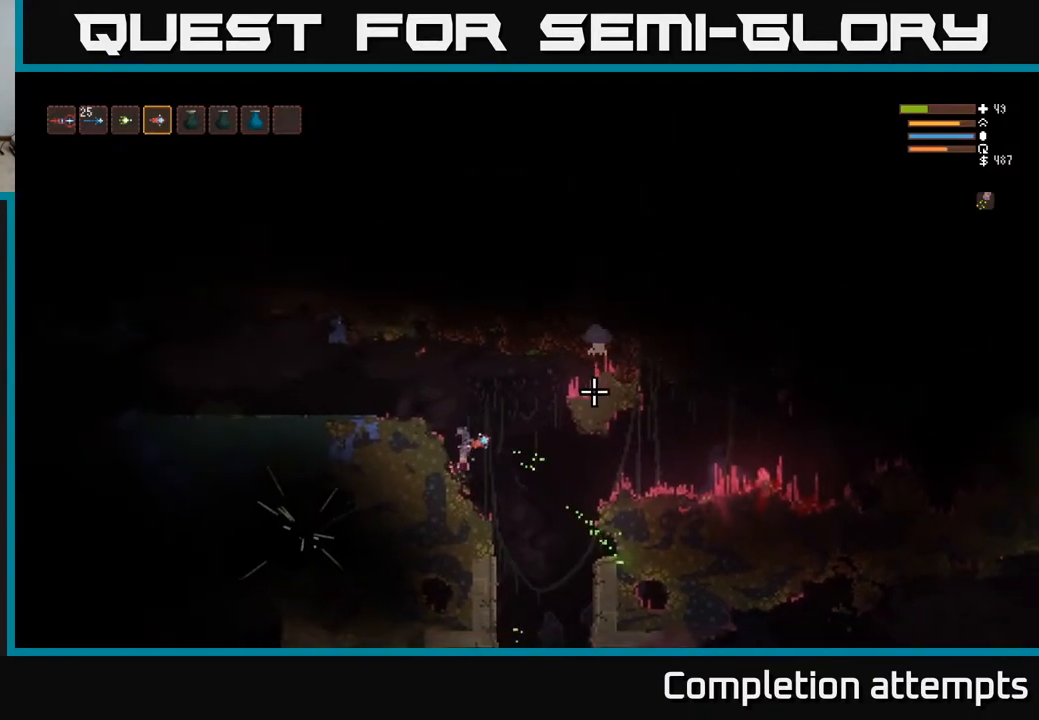
{"buttons": [], "left_stick": "center", "right_stick": "right", "events": [[150, "L2", "down"], [150, "left_stick", "right"], [233, "R2", "down"], [283, "L2", "up"], [333, "left_stick", "left"], [350, "right_stick", "right"], [367, "R2", "up"], [500, "left_stick", "center"]]}
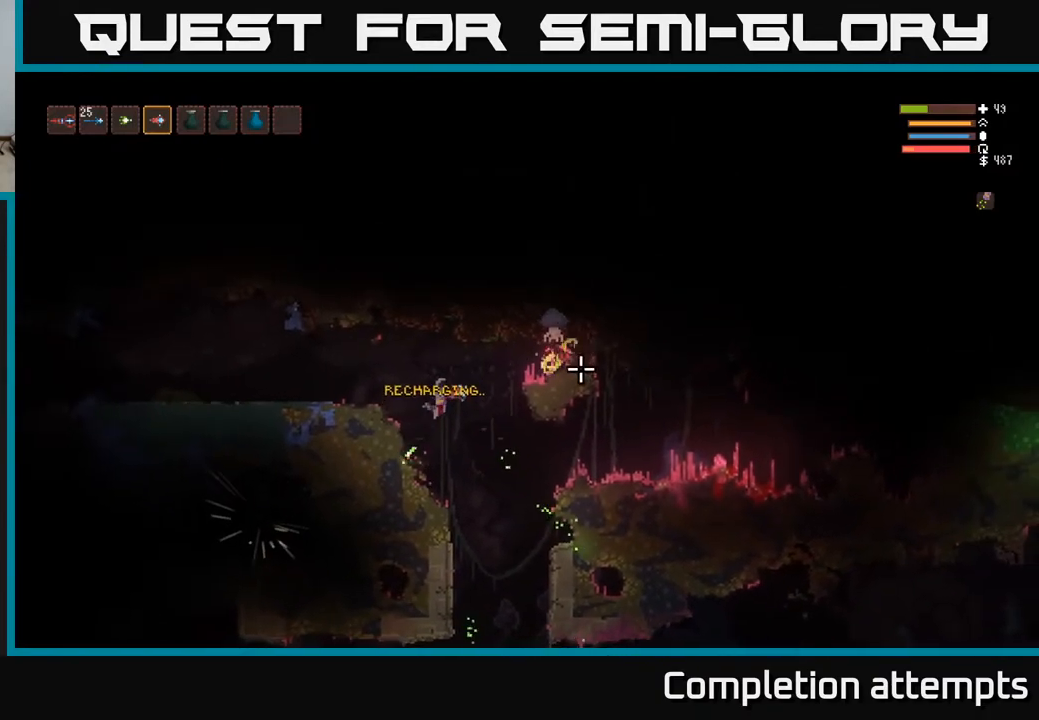
{"buttons": ["L2"], "left_stick": "right", "right_stick": "up-right", "events": [[367, "right_stick", "up-right"], [400, "left_stick", "right"], [417, "L2", "down"]]}
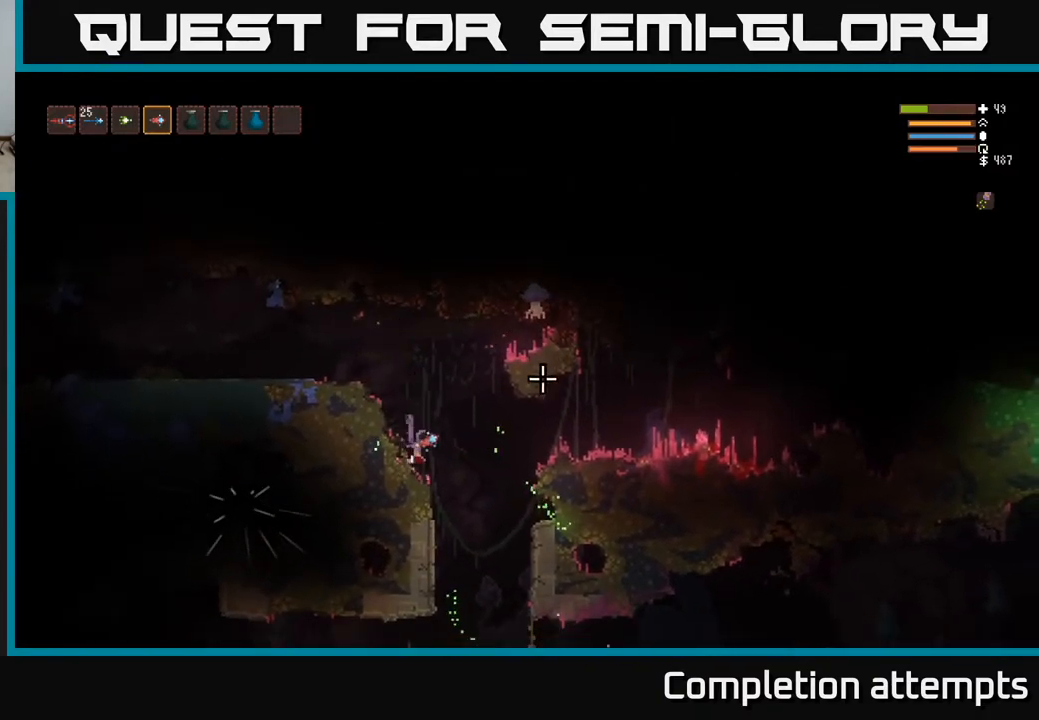
{"buttons": ["R2"], "left_stick": "center", "right_stick": "up-right", "events": [[83, "L2", "up"], [167, "left_stick", "center"], [250, "left_stick", "left"], [283, "L2", "down"], [417, "R2", "down"], [417, "left_stick", "center"], [483, "L2", "up"]]}
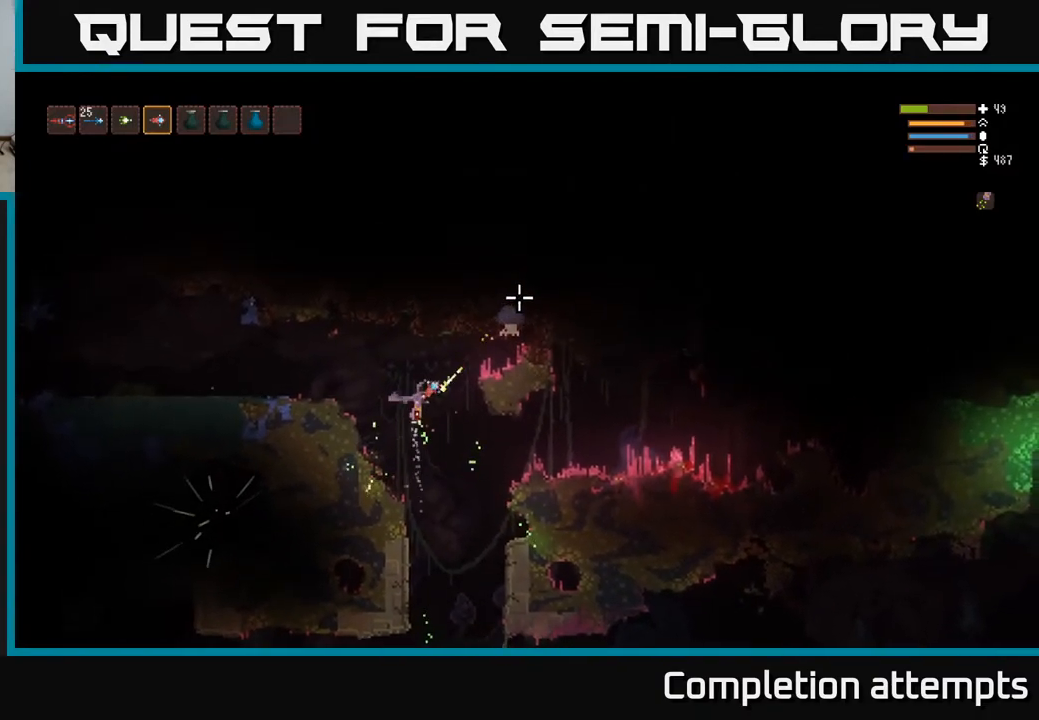
{"buttons": ["L2", "R2"], "left_stick": "center", "right_stick": "up-right", "events": [[33, "R2", "up"], [150, "left_stick", "left"], [333, "left_stick", "center"], [483, "L2", "down"], [483, "R2", "down"]]}
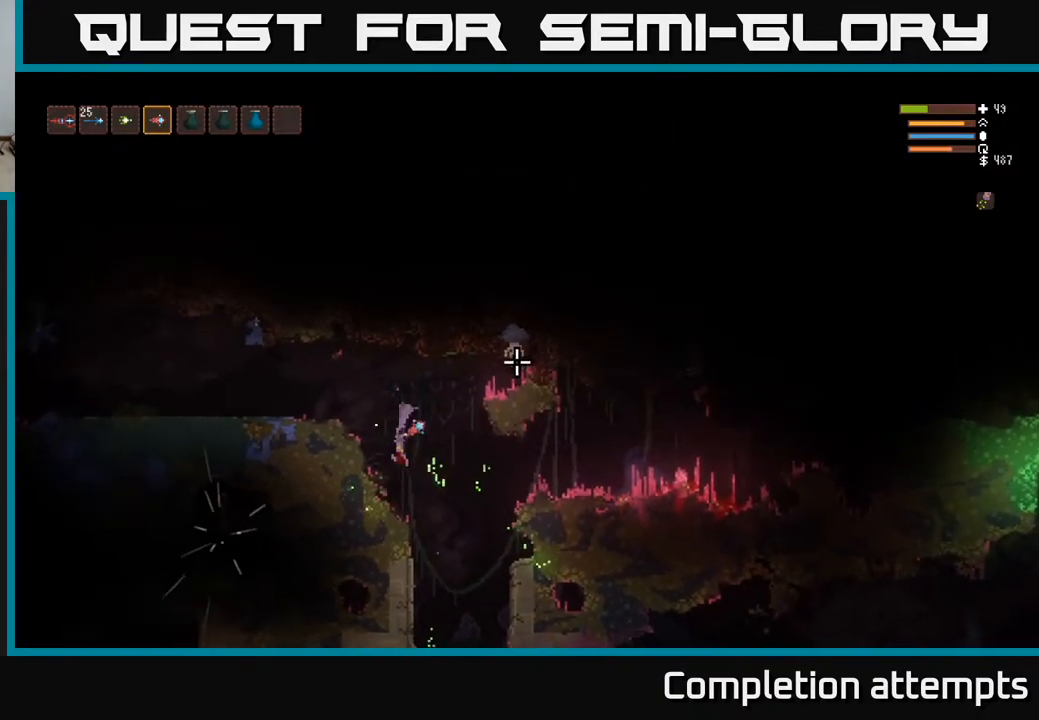
{"buttons": ["R2"], "left_stick": "center", "right_stick": "up-right", "events": [[167, "L2", "up"]]}
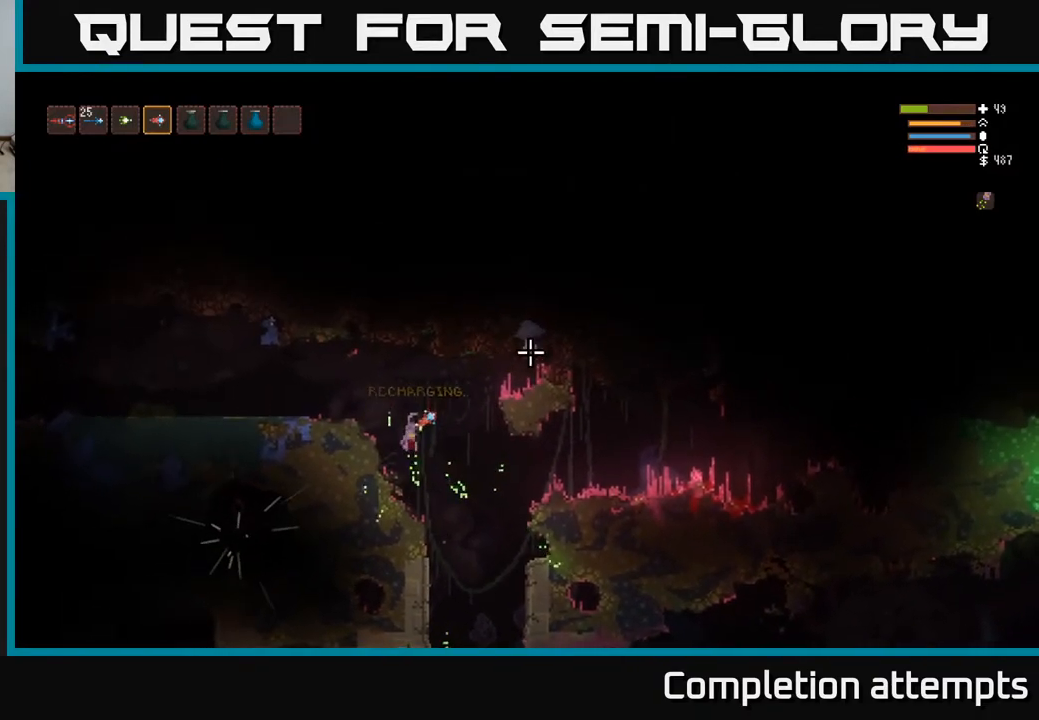
{"buttons": ["R2"], "left_stick": "center", "right_stick": "up-right", "events": [[117, "L2", "down"], [250, "L2", "up"]]}
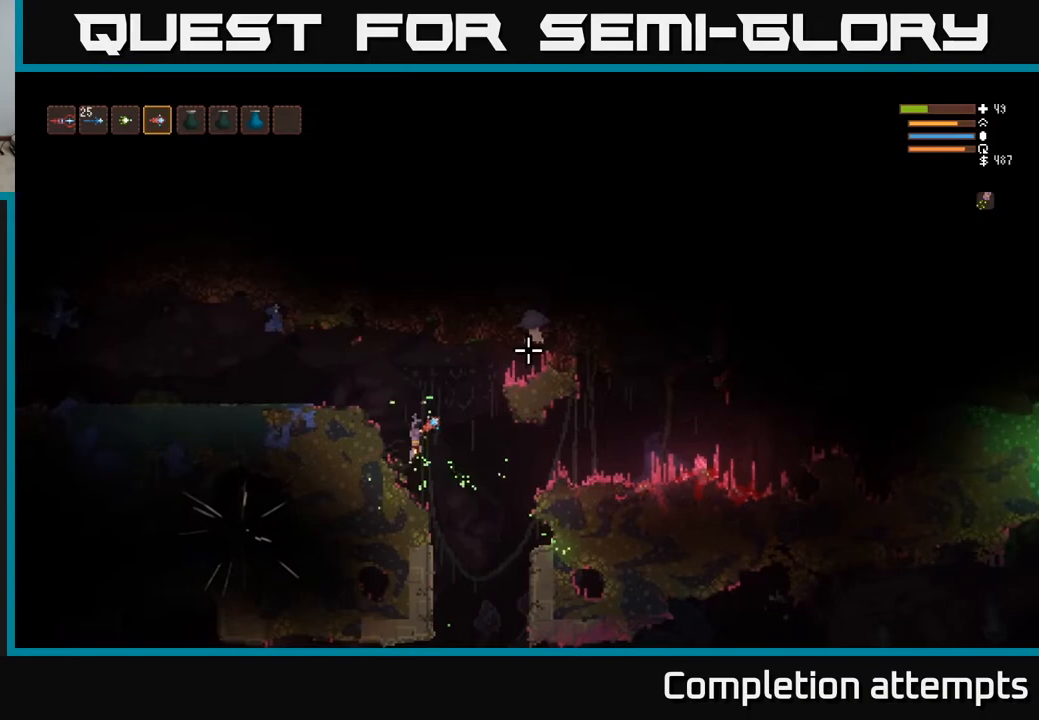
{"buttons": [], "left_stick": "center", "right_stick": "up-right", "events": [[450, "R2", "up"]]}
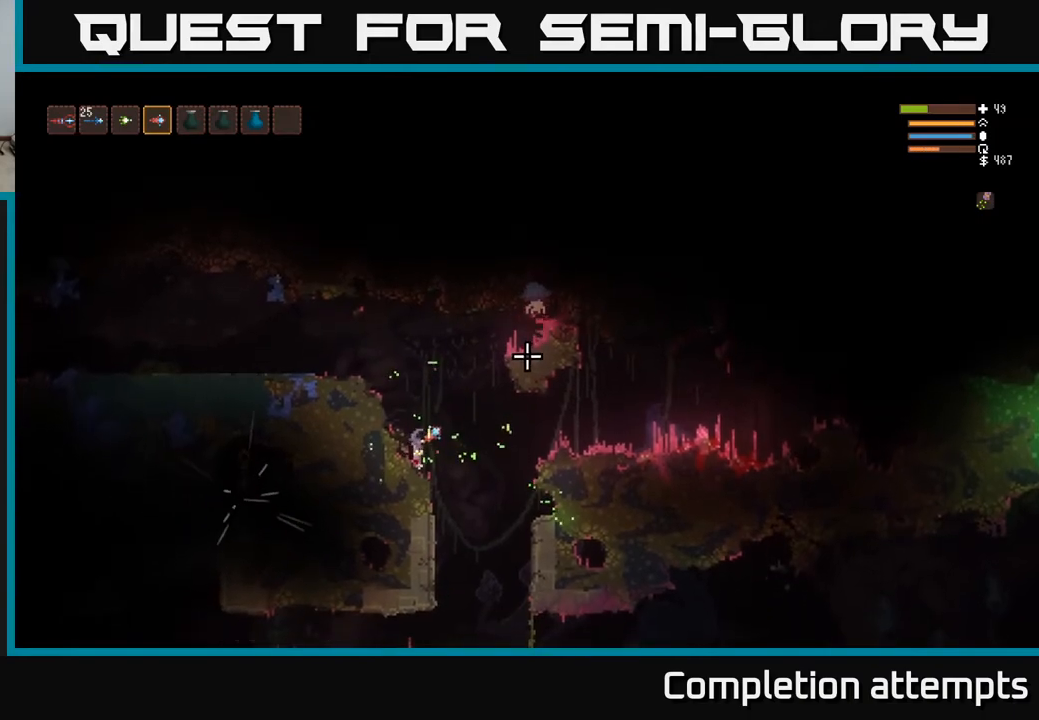
{"buttons": ["R2"], "left_stick": "center", "right_stick": "up-right", "events": [[83, "L2", "down"], [250, "left_stick", "right"], [267, "L2", "up"], [367, "R2", "down"], [367, "left_stick", "center"]]}
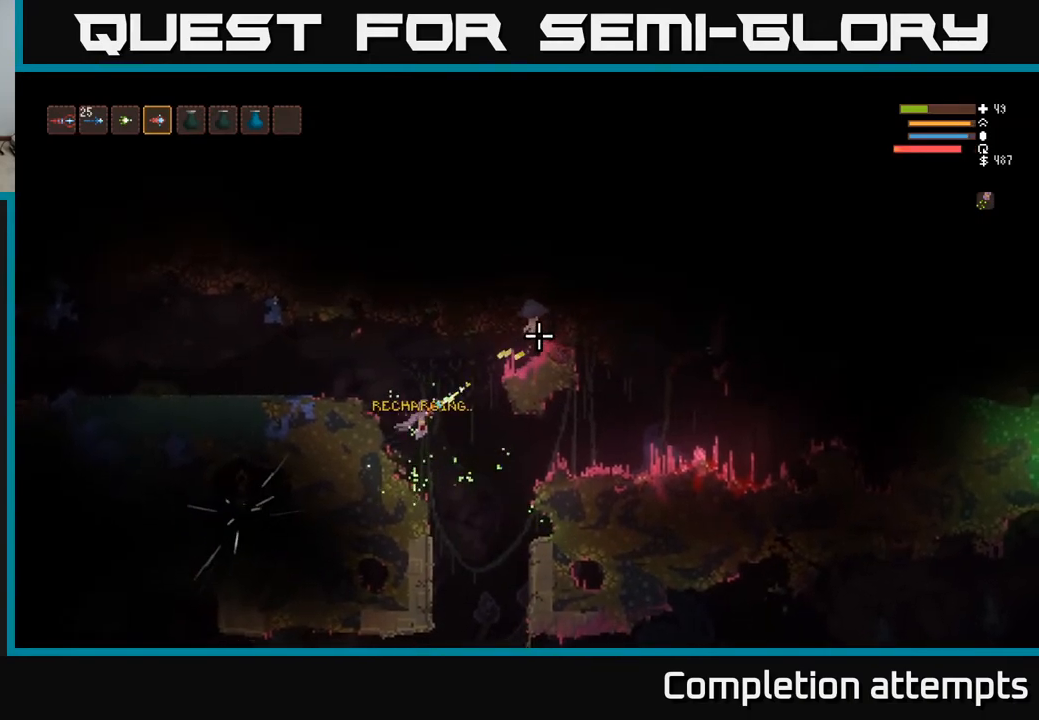
{"buttons": ["L2"], "left_stick": "center", "right_stick": "up-right", "events": [[33, "R2", "up"], [117, "left_stick", "left"], [300, "left_stick", "center"], [467, "L2", "down"]]}